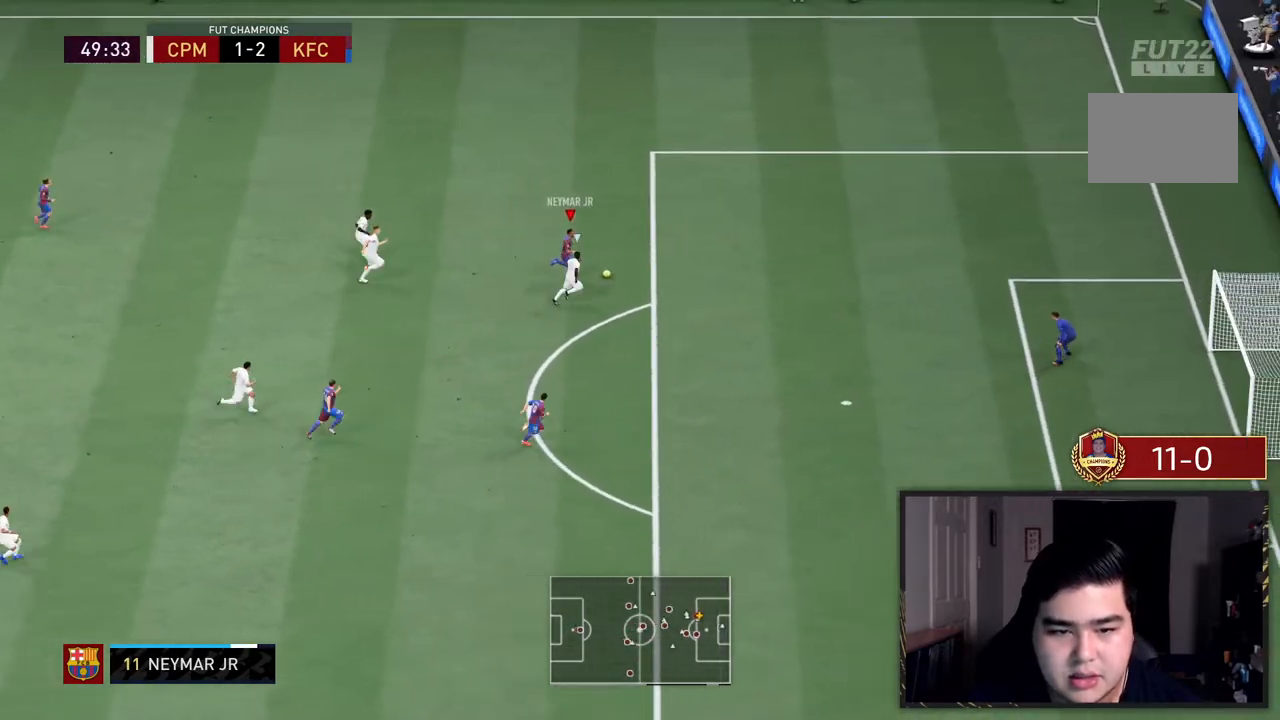
Gameplay with a controller (PlayStation layout); each line is a JSON object with the inputs held at the frame after it (dt_ms = milliseconds from this image to that frame). "events" lists button and stick changes between this image and that frame as [ms after this image, input, new state], when the widget could be followed in between. Not read: L3 R3.
{"dt_ms": 500, "buttons": [], "left_stick": "center", "right_stick": "center", "events": [[233, "left_stick", "down-right"], [283, "CROSS", "down"], [283, "right_stick", "center"], [317, "left_stick", "down"], [417, "left_stick", "center"], [483, "CROSS", "up"]]}
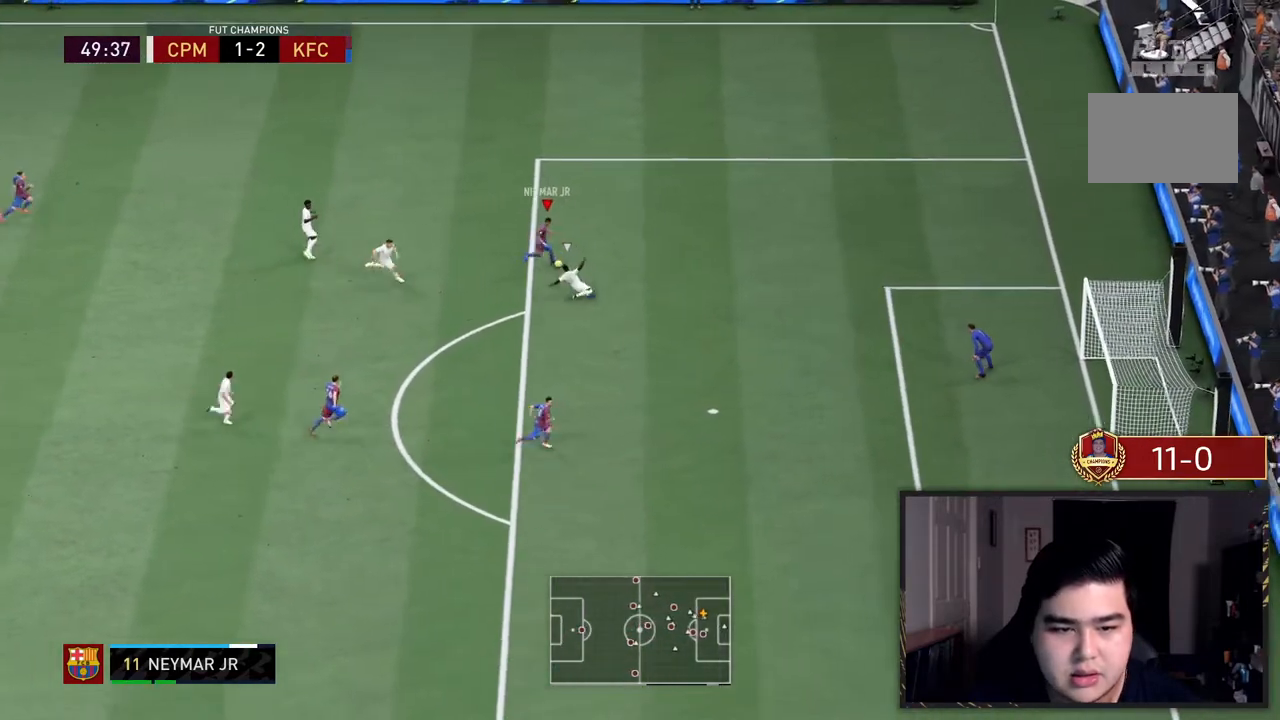
{"dt_ms": 500, "buttons": [], "left_stick": "center", "right_stick": "center"}
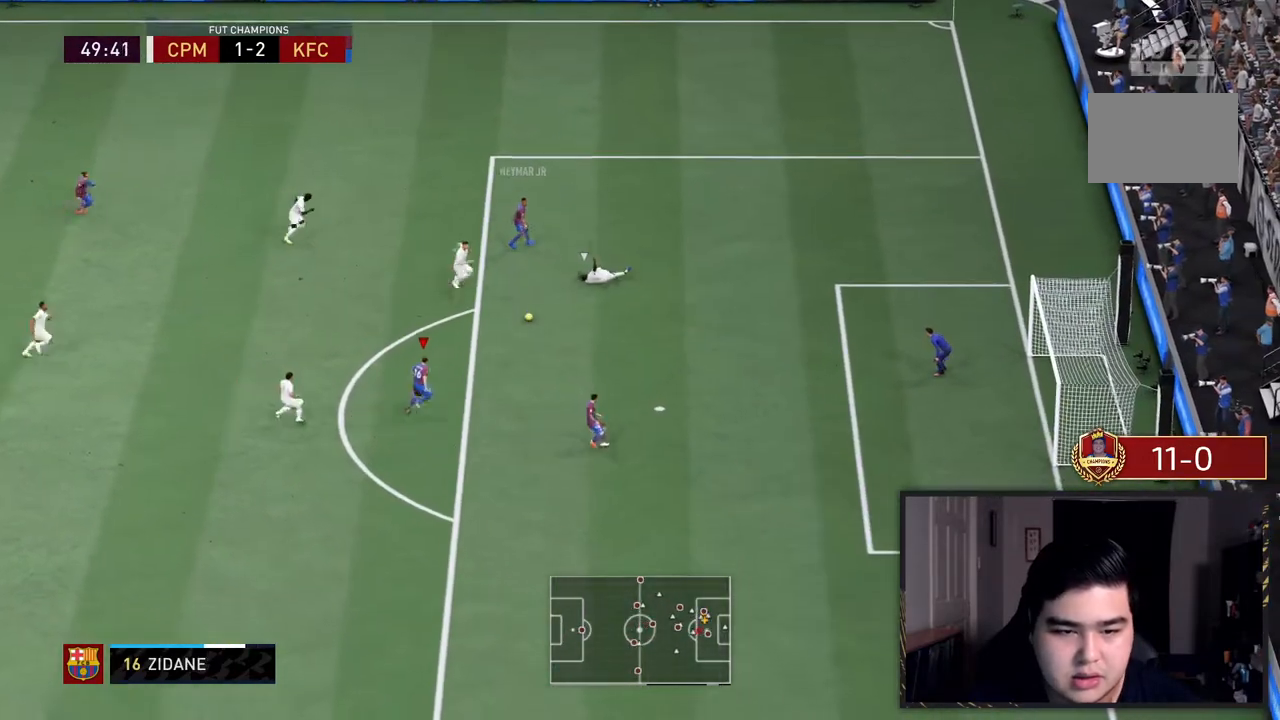
{"dt_ms": 1000, "buttons": [], "left_stick": "up-right", "right_stick": "center"}
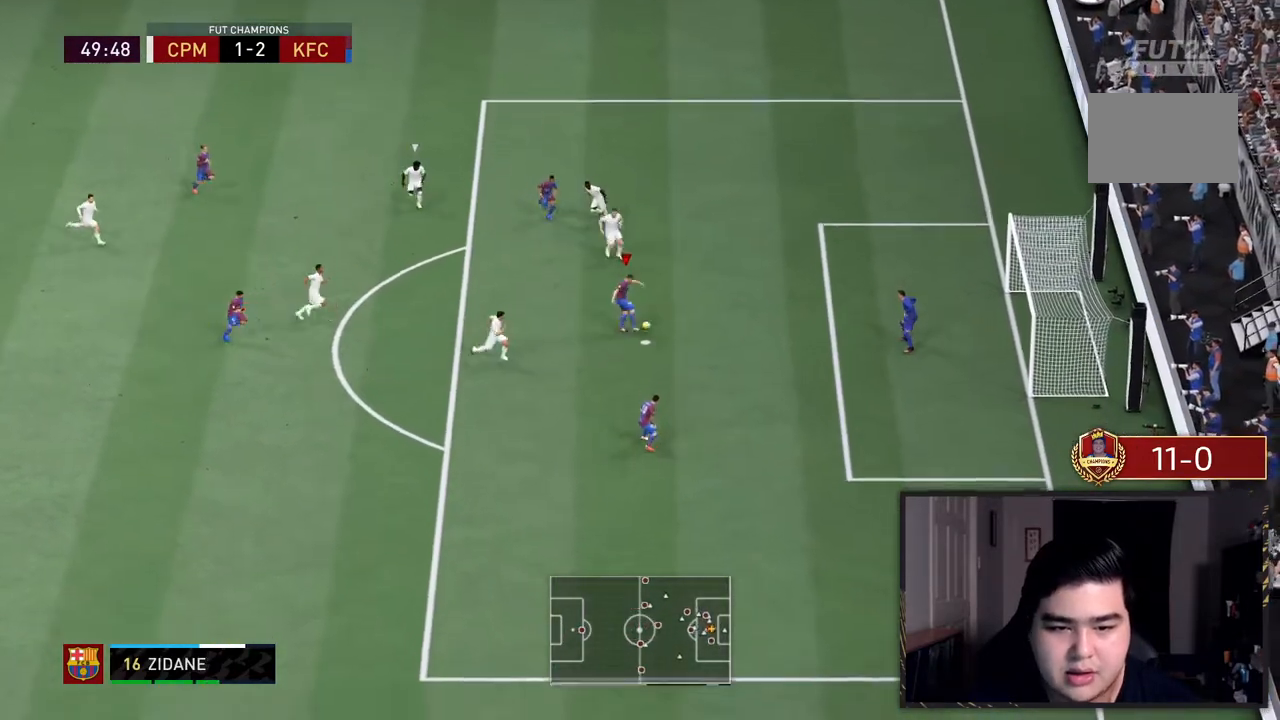
{"dt_ms": 500, "buttons": [], "left_stick": "up-right", "right_stick": "center", "events": []}
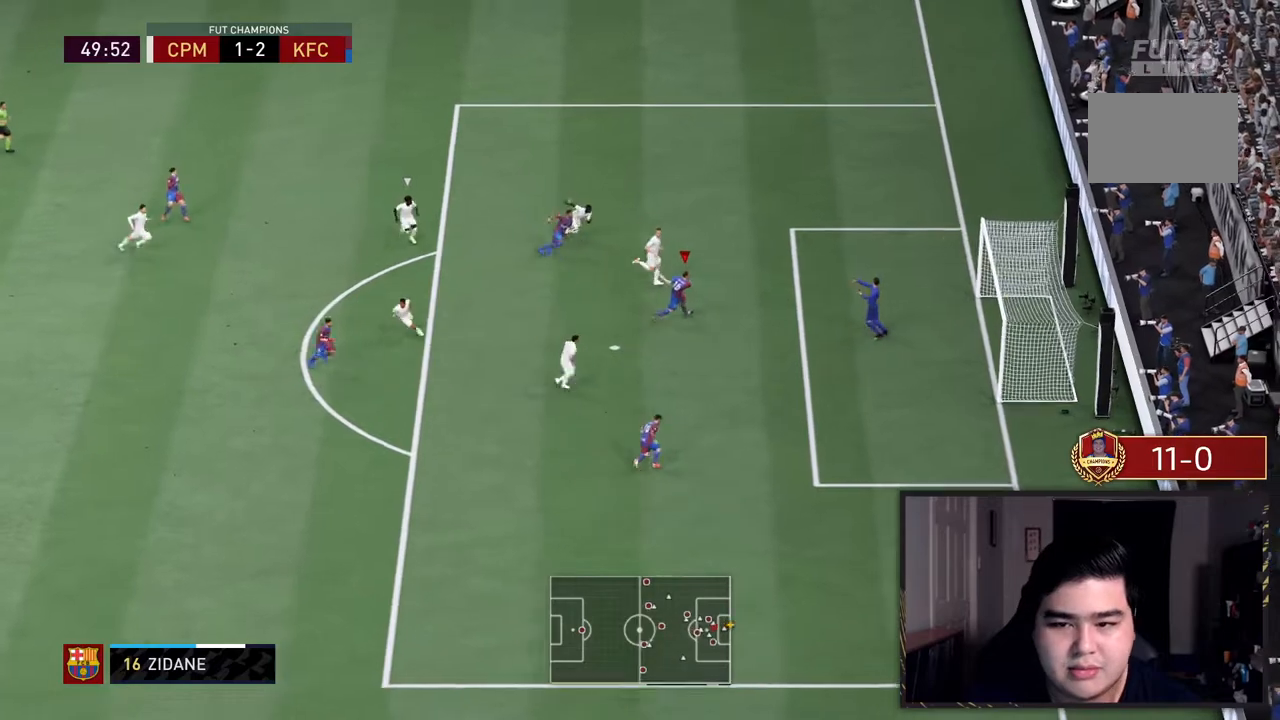
{"dt_ms": 500, "buttons": [], "left_stick": "up-right", "right_stick": "center", "events": []}
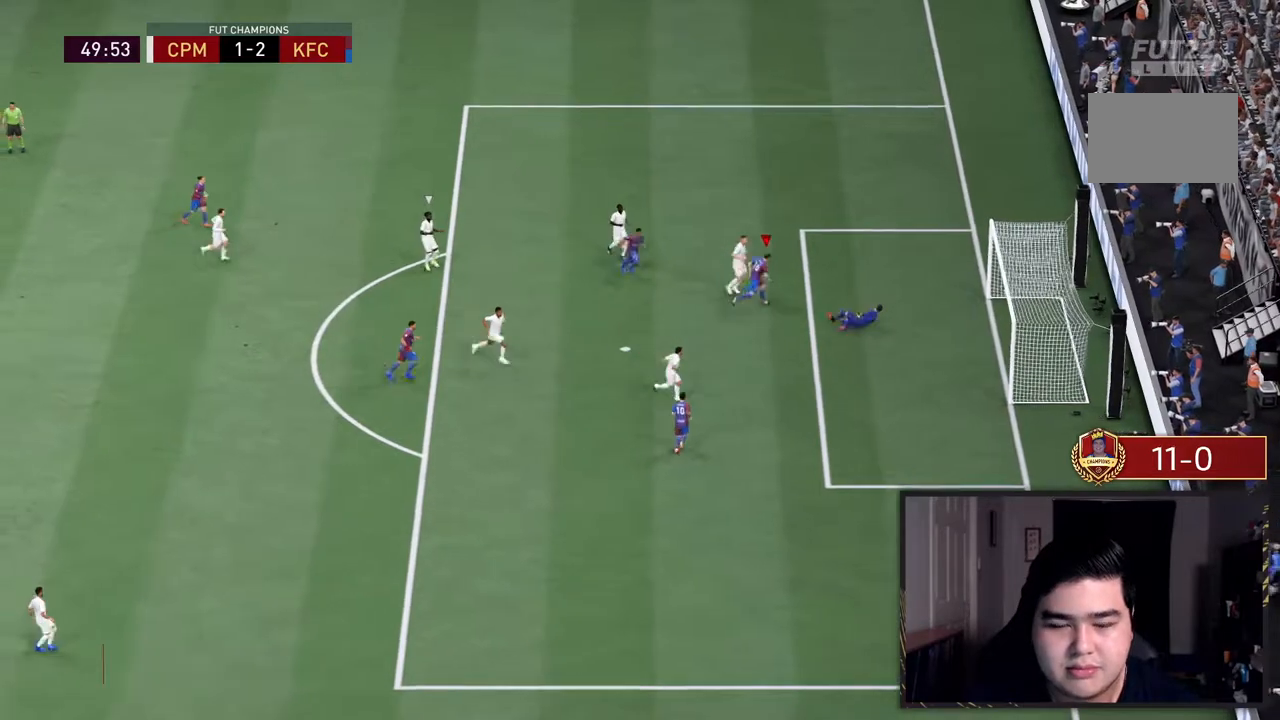
{"dt_ms": 500, "buttons": [], "left_stick": "center", "right_stick": "center", "events": [[200, "left_stick", "center"], [400, "left_stick", "down-left"], [483, "left_stick", "center"]]}
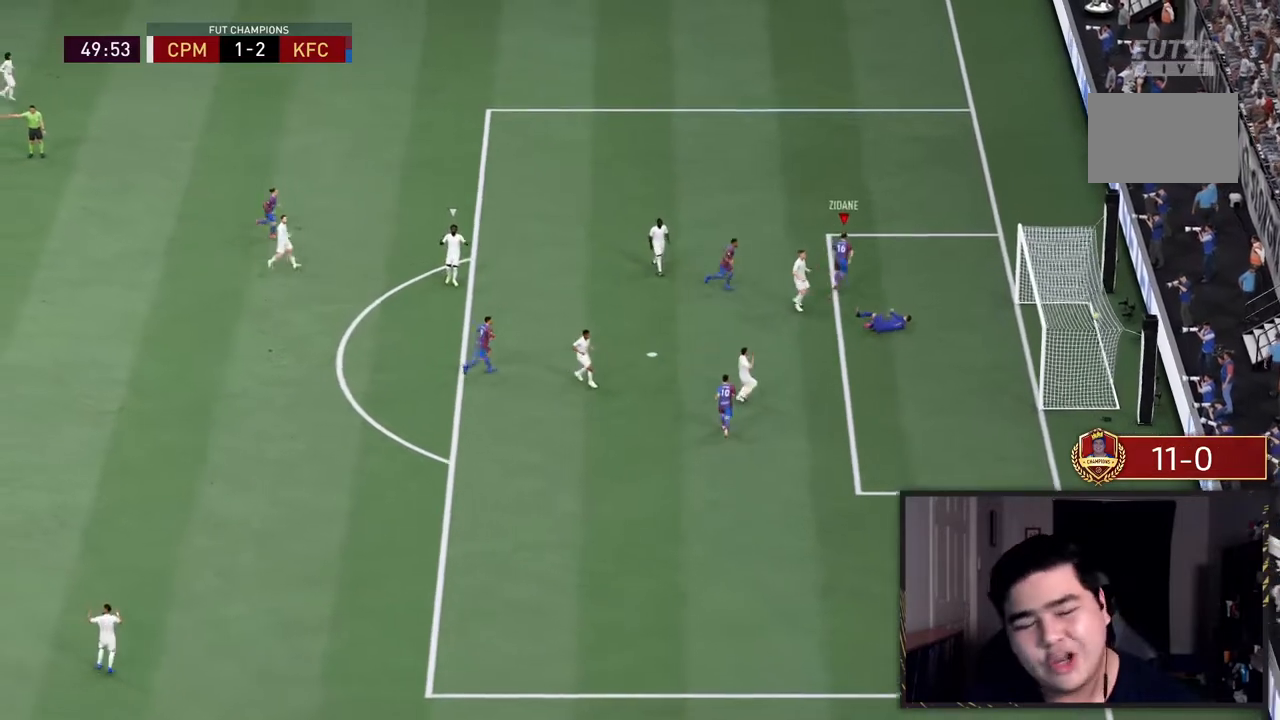
{"dt_ms": 1000, "buttons": [], "left_stick": "center", "right_stick": "center"}
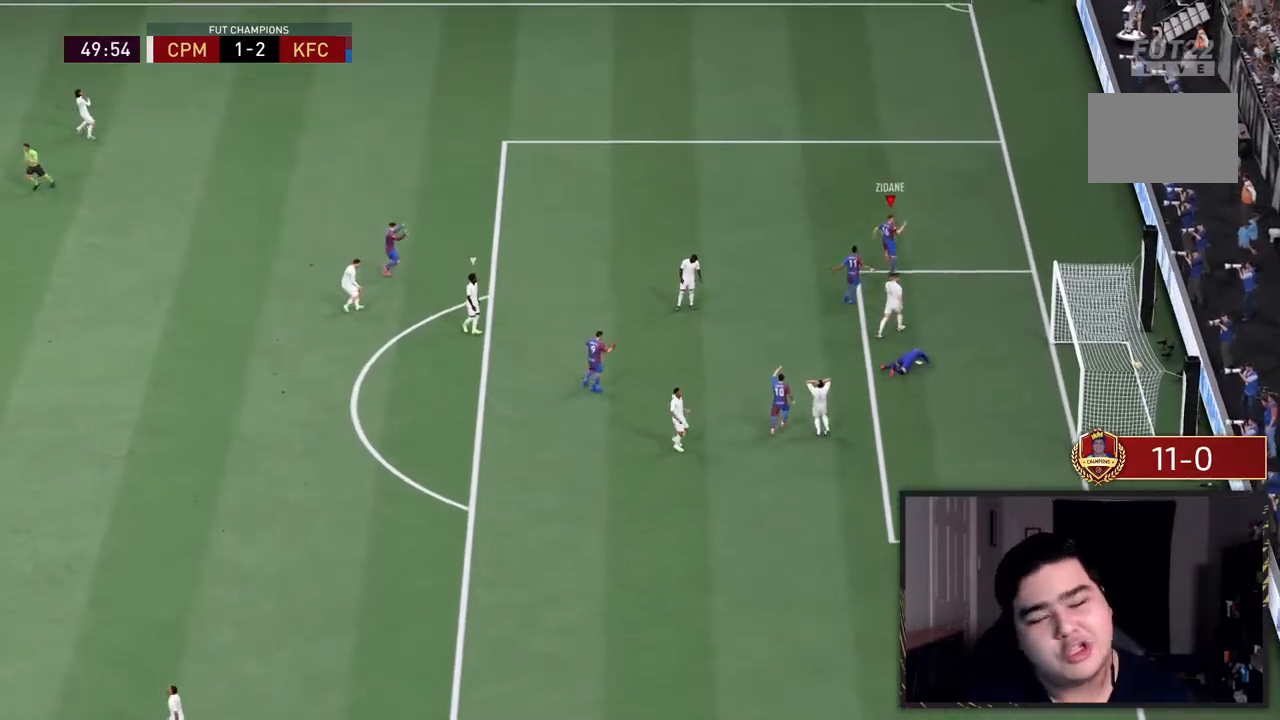
{"dt_ms": 500, "buttons": [], "left_stick": "center", "right_stick": "center", "events": []}
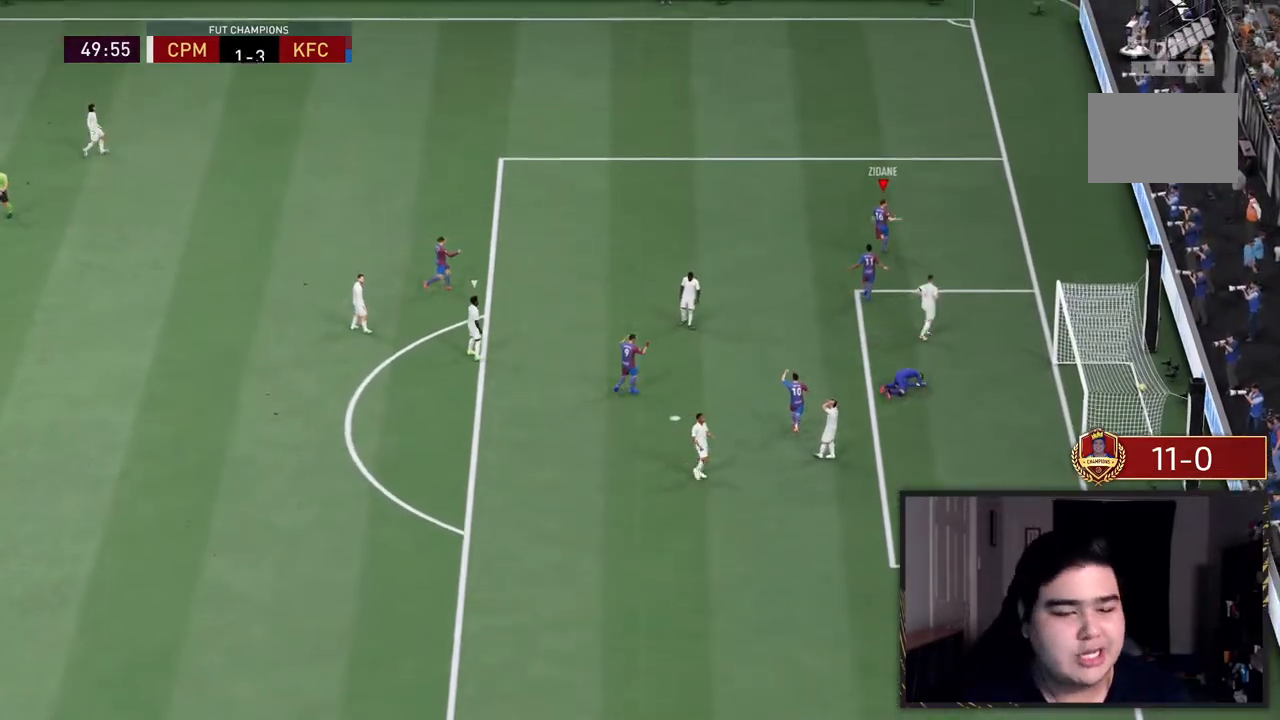
{"dt_ms": 500, "buttons": [], "left_stick": "center", "right_stick": "center", "events": []}